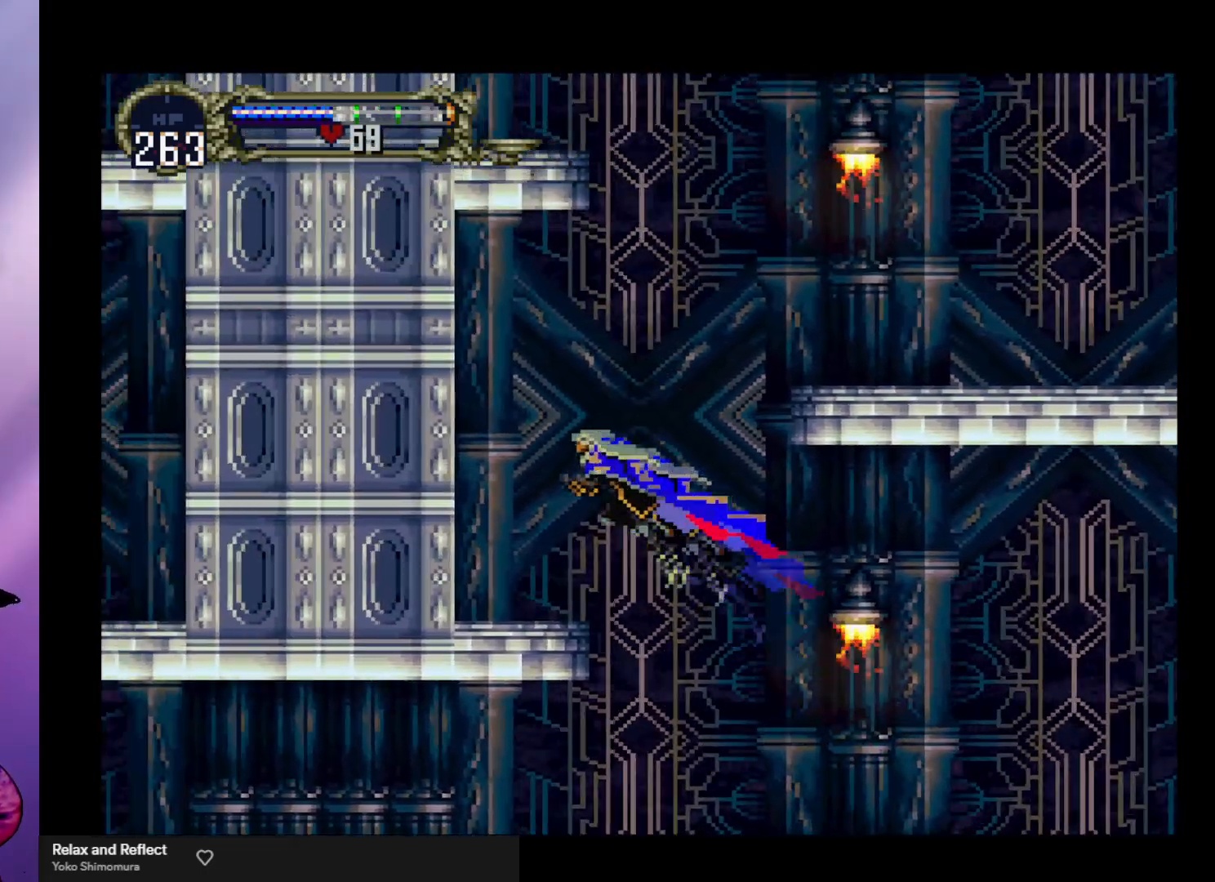
Gameplay with a controller (arcade stick); each line is a JSON object with the inputs held at the frame after it. "events" lists button and stick changes between this image and that frame as [ms after this image, input, new state], when the widget could be followed in between. Not read: L3 R3.
{"buttons": ["A"], "left_stick": "right", "events": [[200, "A", "up"], [200, "left_stick", "center"], [300, "left_stick", "right"], [467, "A", "down"]]}
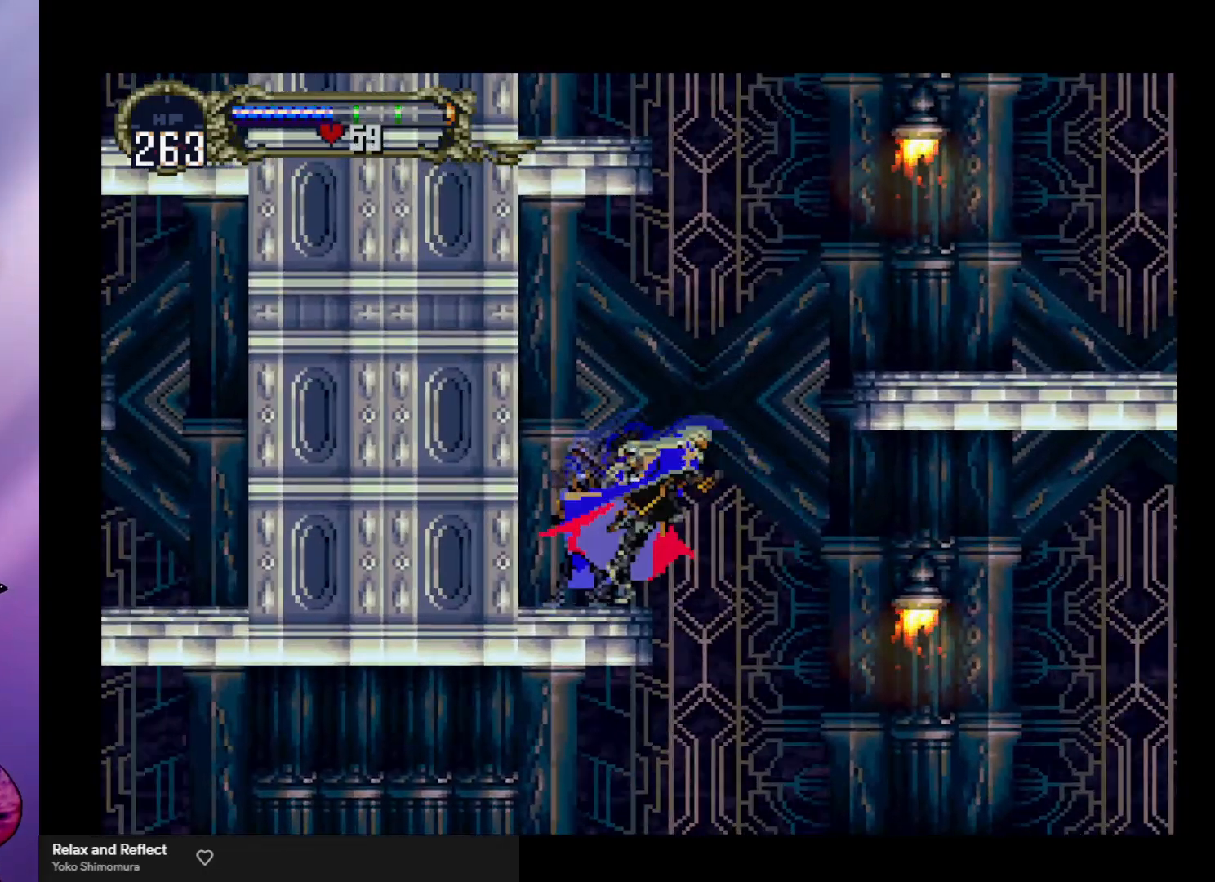
{"buttons": ["A"], "left_stick": "right", "events": []}
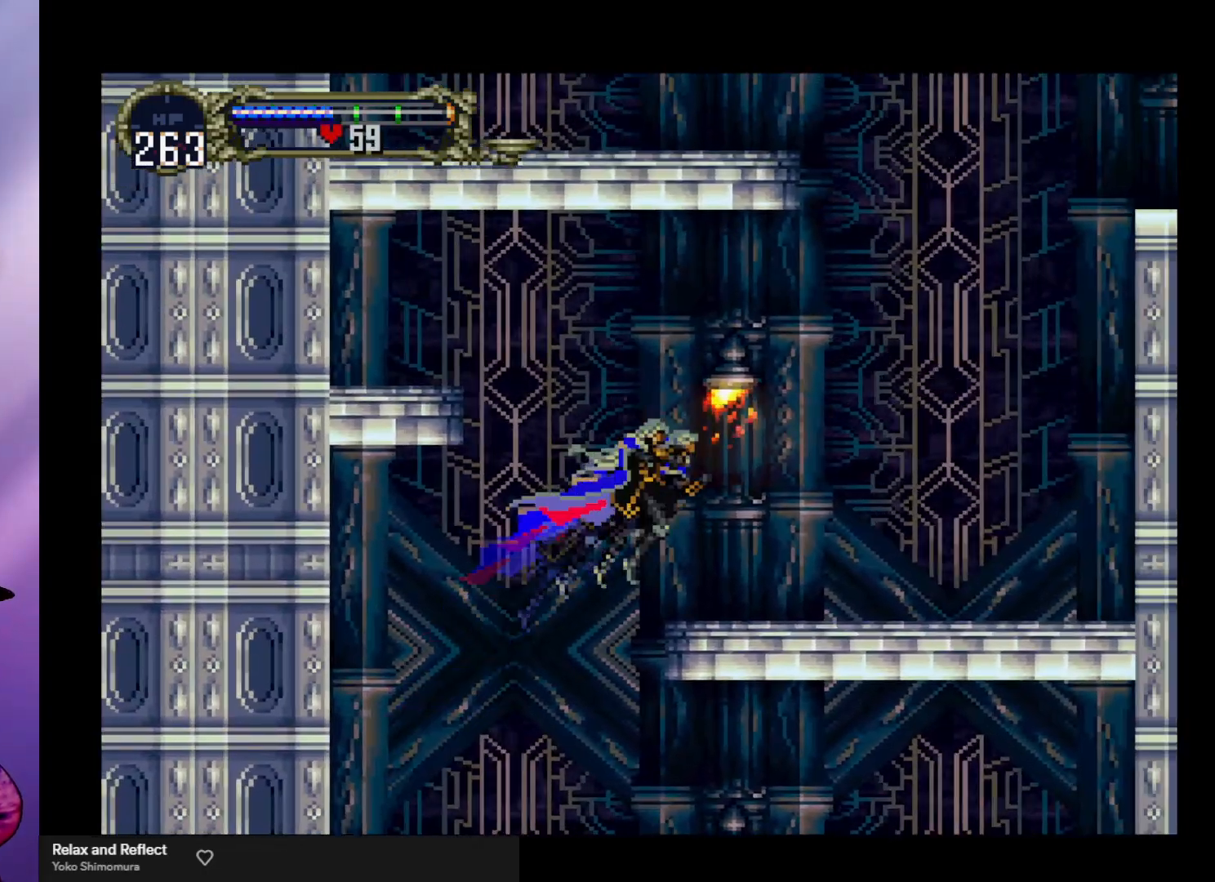
{"buttons": [], "left_stick": "right", "events": [[100, "A", "up"]]}
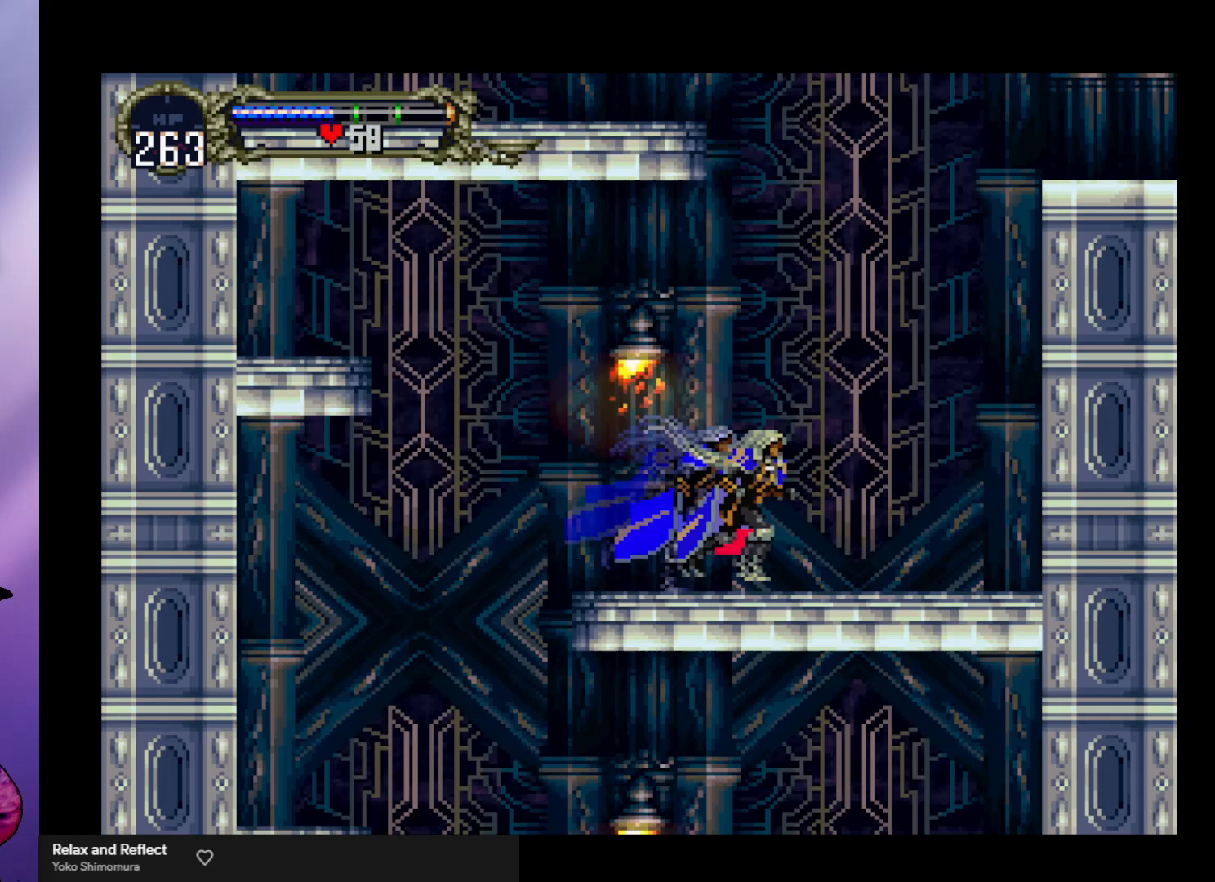
{"buttons": ["A"], "left_stick": "right", "events": [[33, "A", "down"], [467, "A", "up"], [500, "A", "down"]]}
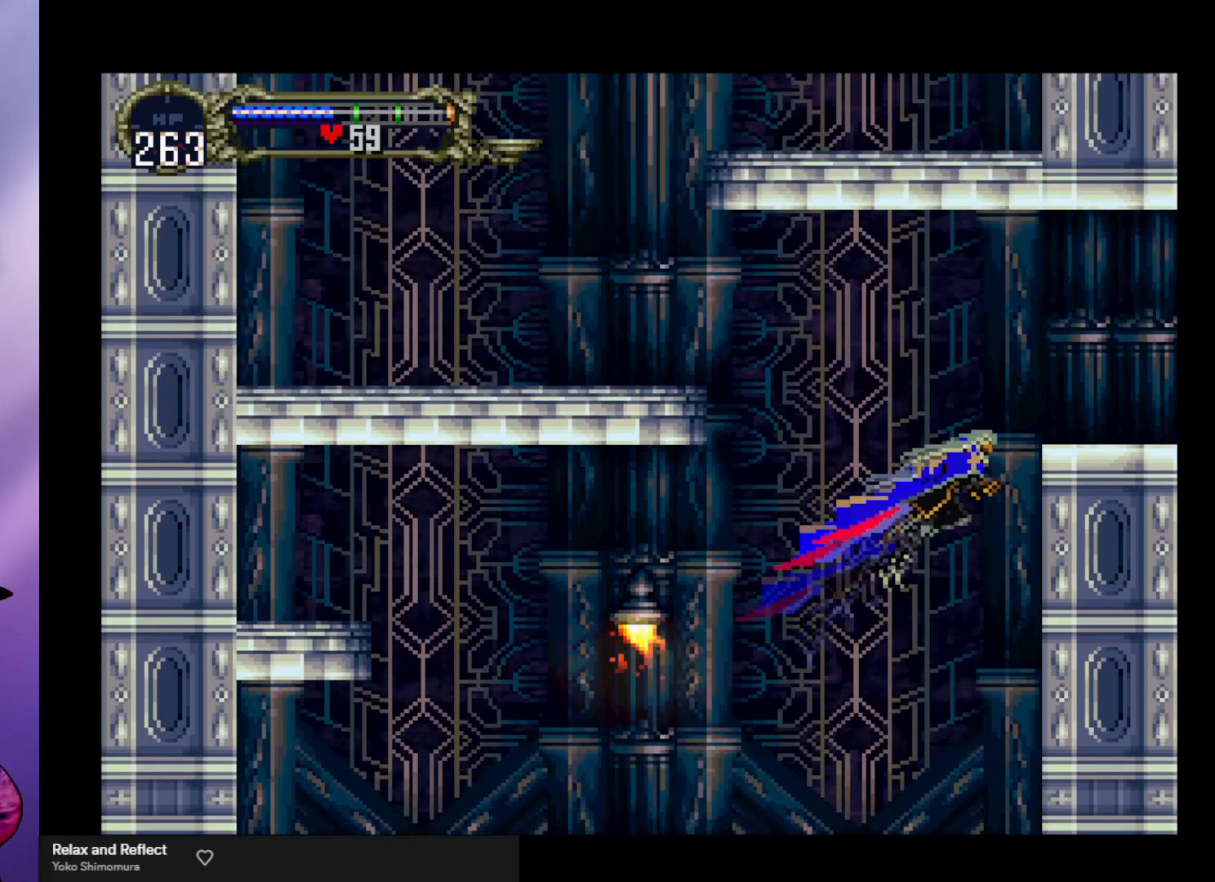
{"buttons": ["A"], "left_stick": "right", "events": []}
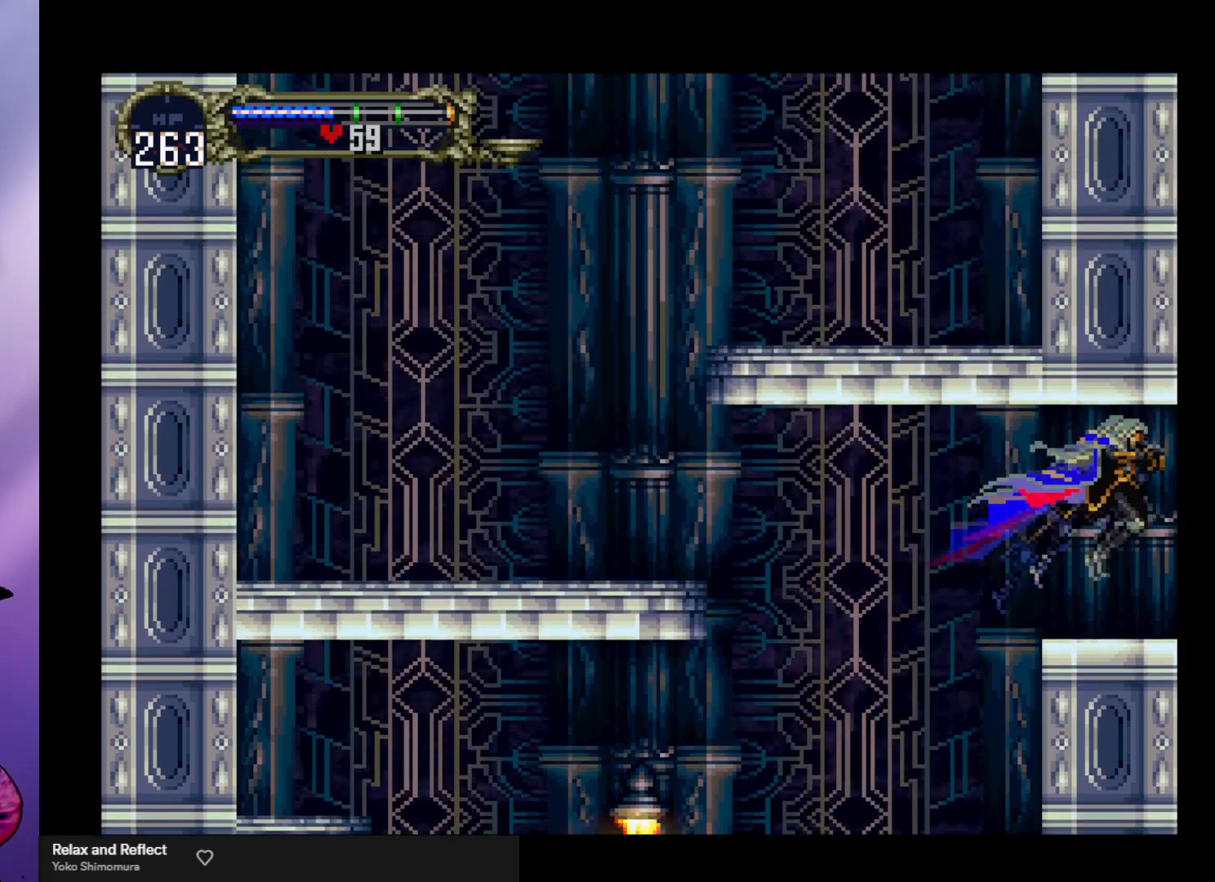
{"buttons": [], "left_stick": "right", "events": [[333, "A", "up"]]}
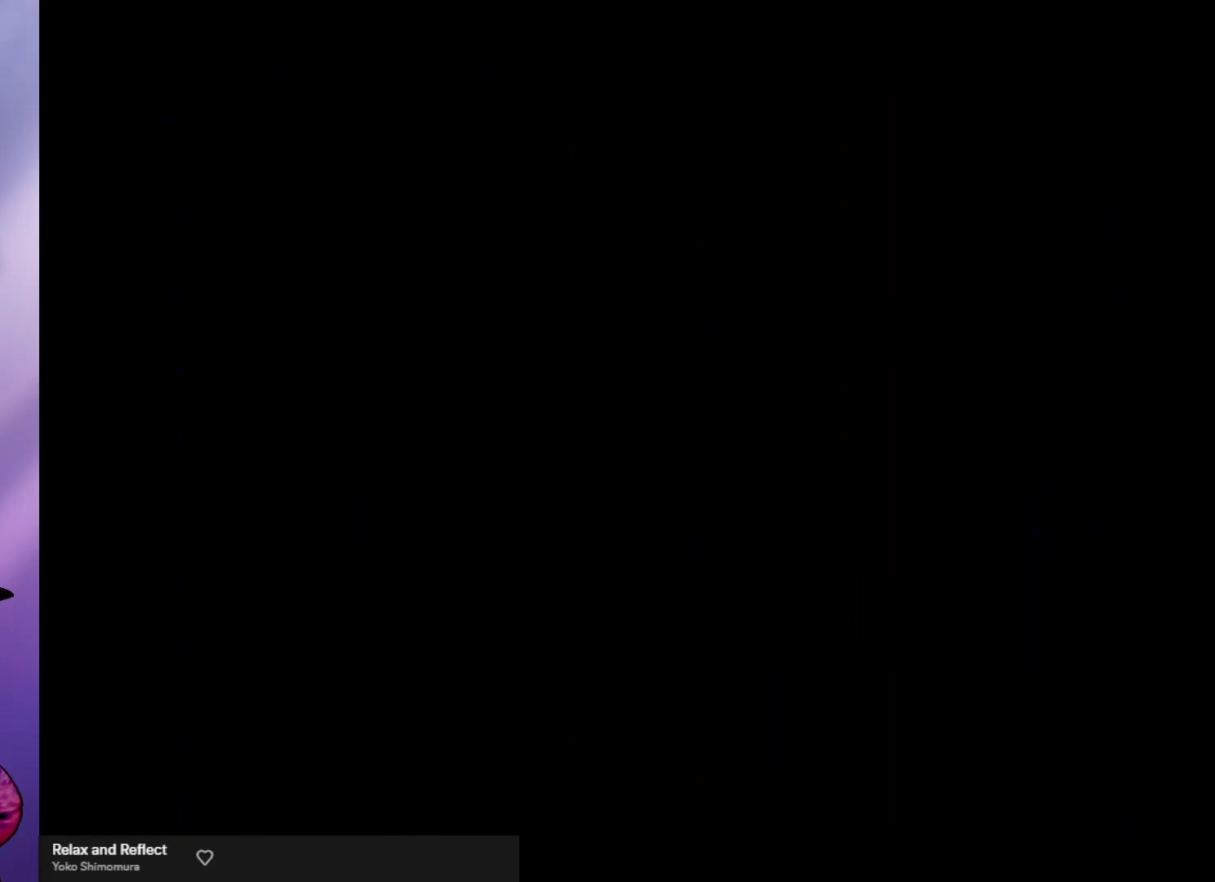
{"buttons": [], "left_stick": "right", "events": []}
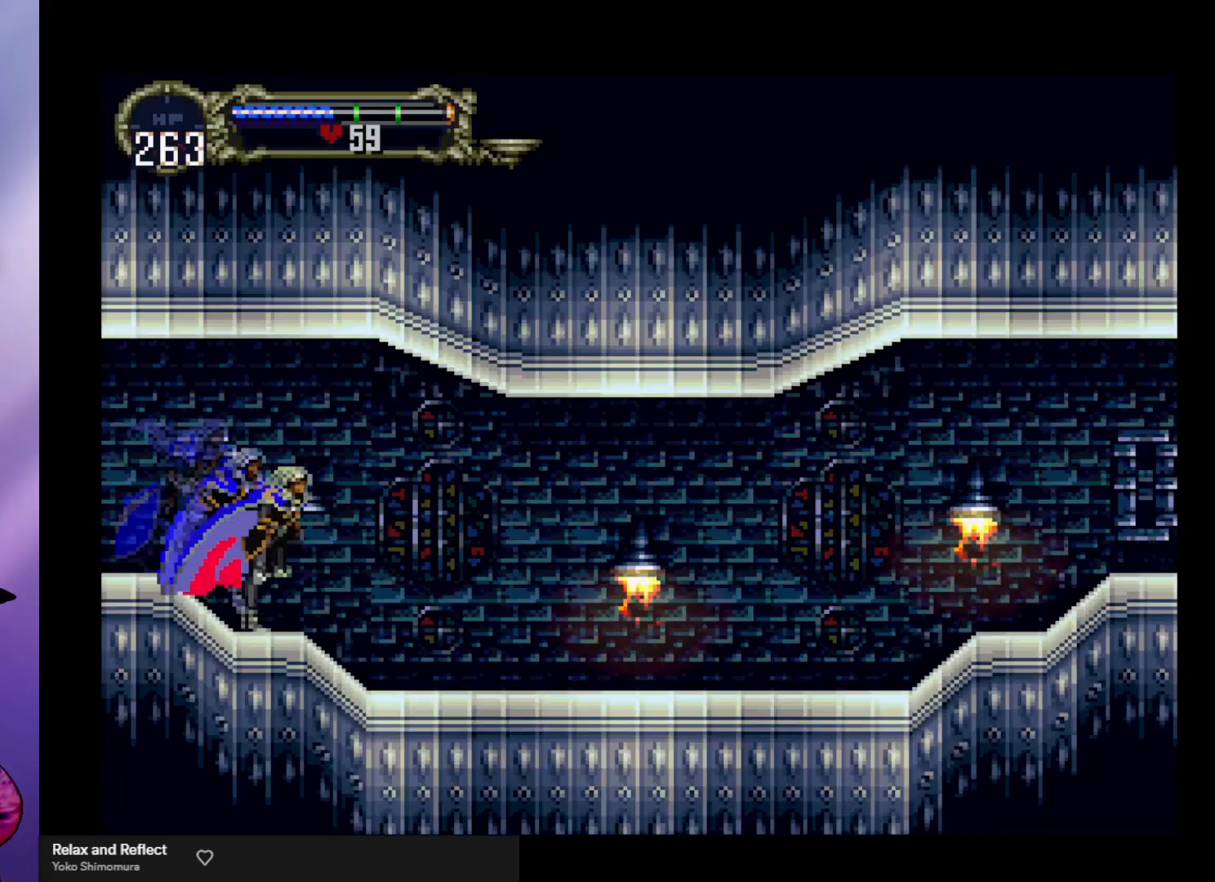
{"buttons": [], "left_stick": "center", "events": [[267, "left_stick", "left"], [333, "left_stick", "center"], [367, "B", "down"], [367, "Y", "down"], [433, "Y", "up"], [467, "B", "up"]]}
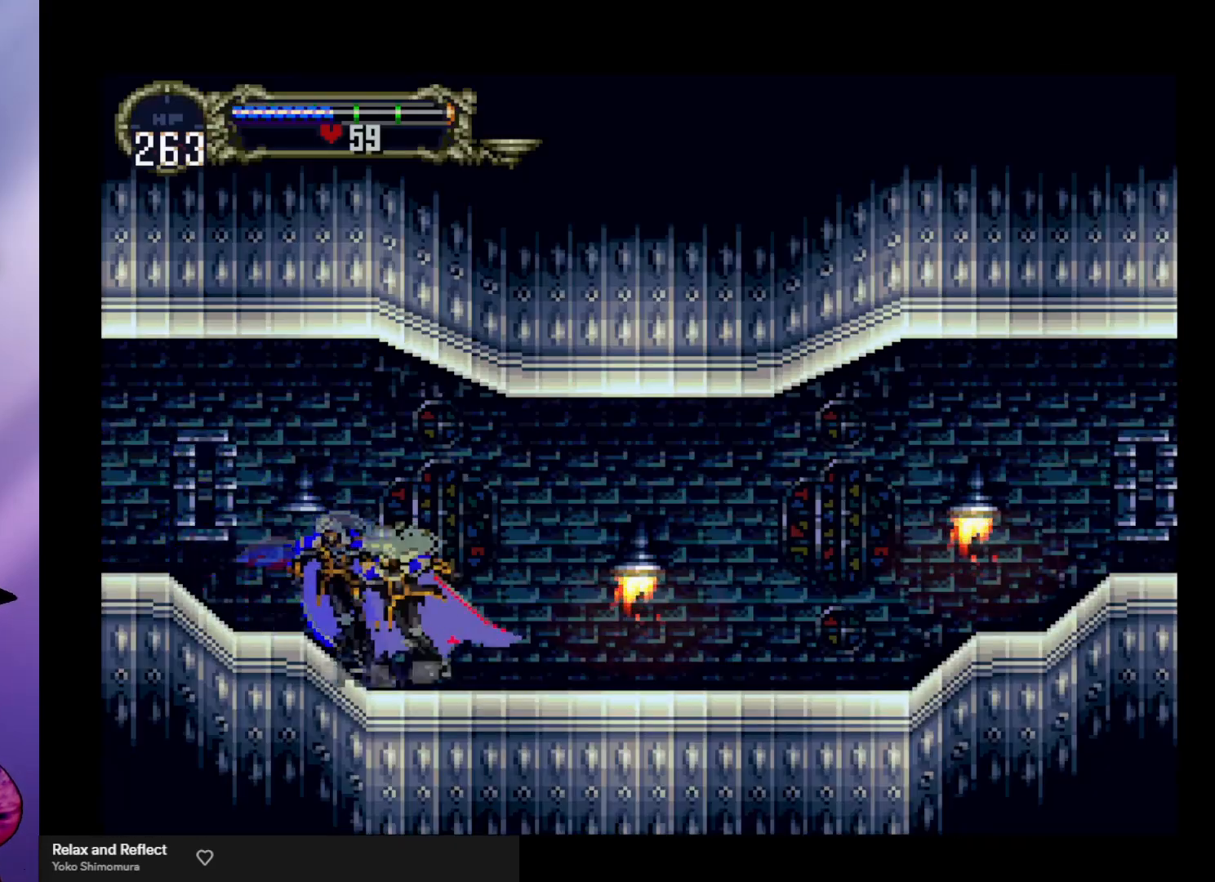
{"buttons": ["B"], "left_stick": "center", "events": [[33, "B", "down"], [67, "Y", "down"], [100, "Y", "up"], [200, "Y", "down"], [233, "Y", "up"], [267, "B", "up"], [333, "B", "down"], [333, "Y", "down"], [400, "B", "up"], [400, "Y", "up"], [467, "B", "down"]]}
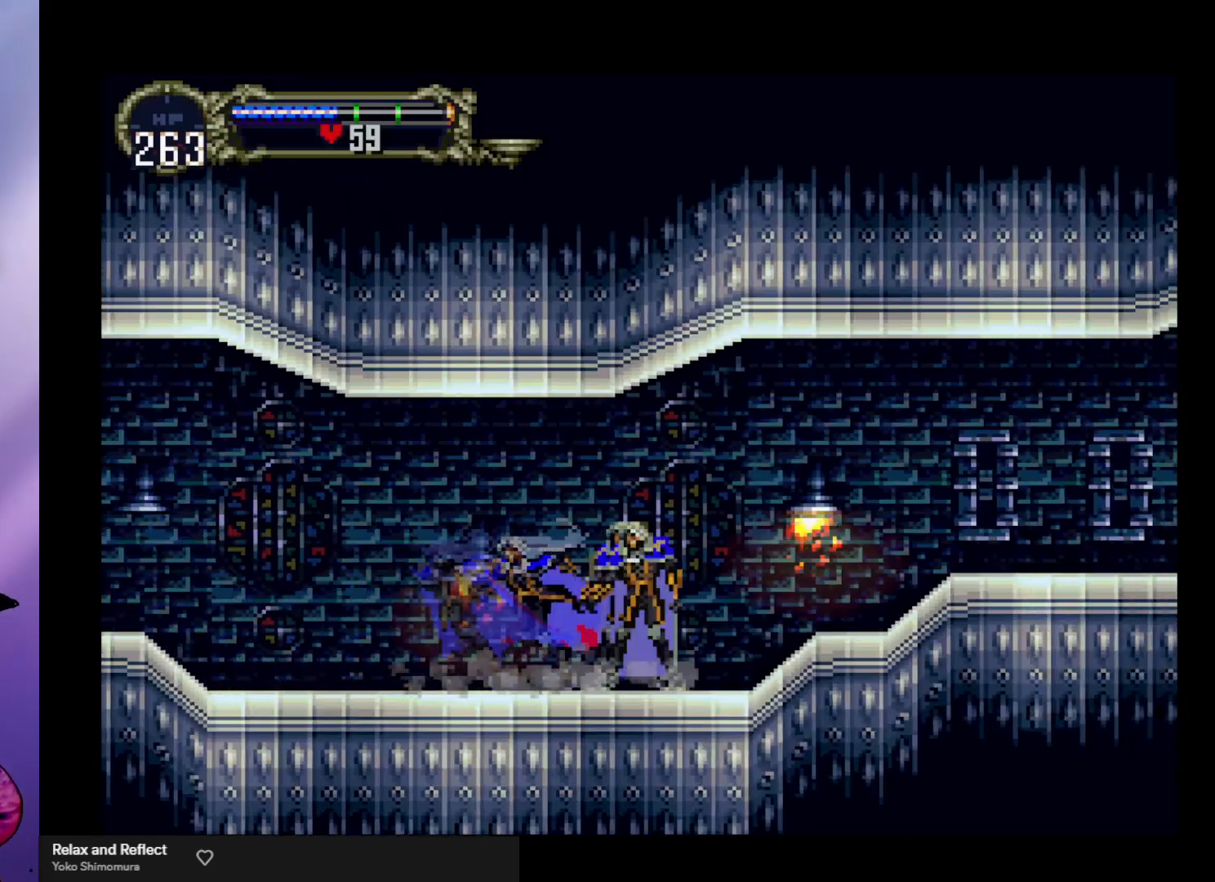
{"buttons": ["B"], "left_stick": "center", "events": [[67, "B", "up"], [100, "B", "down"], [100, "Y", "down"], [167, "Y", "up"], [200, "B", "up"], [233, "B", "down"], [267, "Y", "down"], [300, "Y", "up"]]}
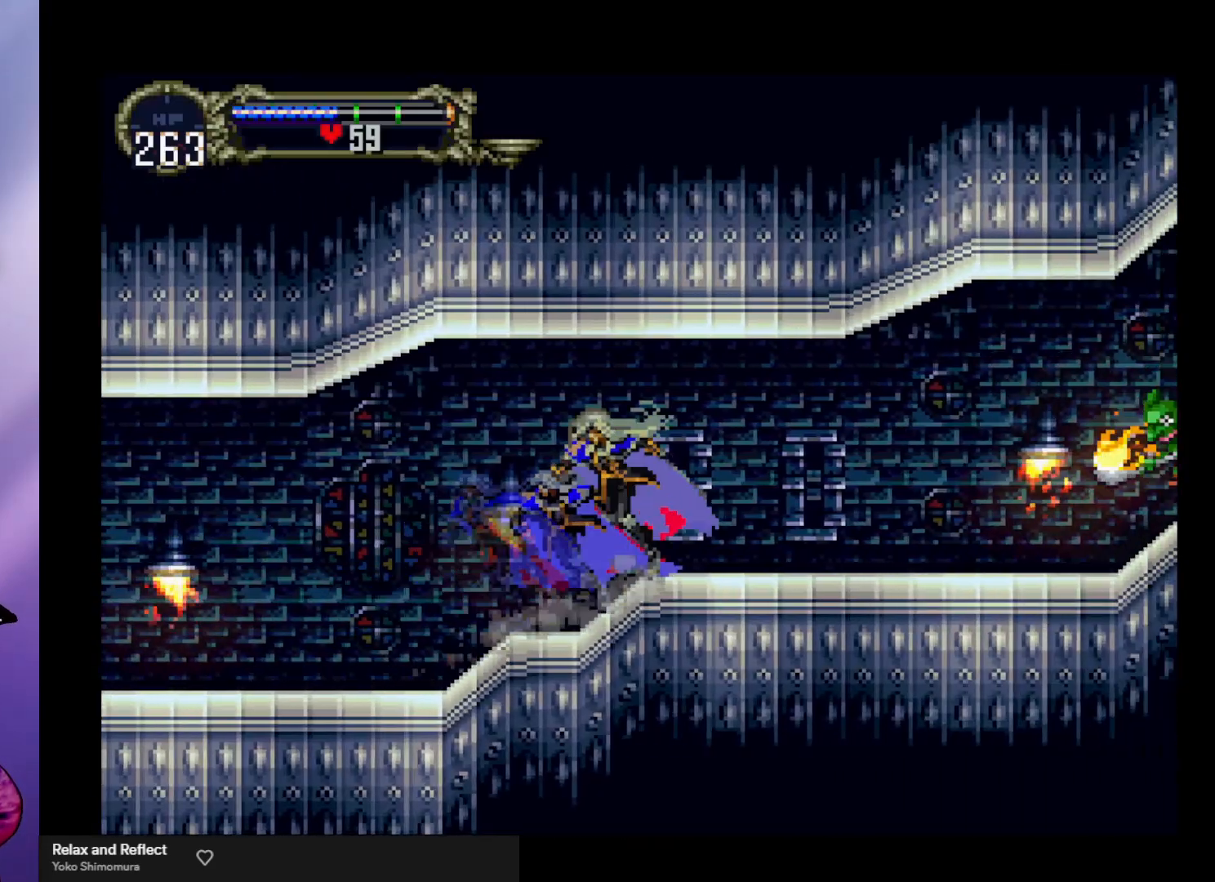
{"buttons": [], "left_stick": "down-right", "events": [[33, "Y", "down"], [100, "Y", "up"], [133, "B", "up"], [167, "B", "down"], [200, "Y", "down"], [233, "Y", "up"], [267, "B", "up"], [400, "A", "down"], [400, "left_stick", "down-right"], [433, "X", "down"], [467, "A", "up"], [500, "X", "up"]]}
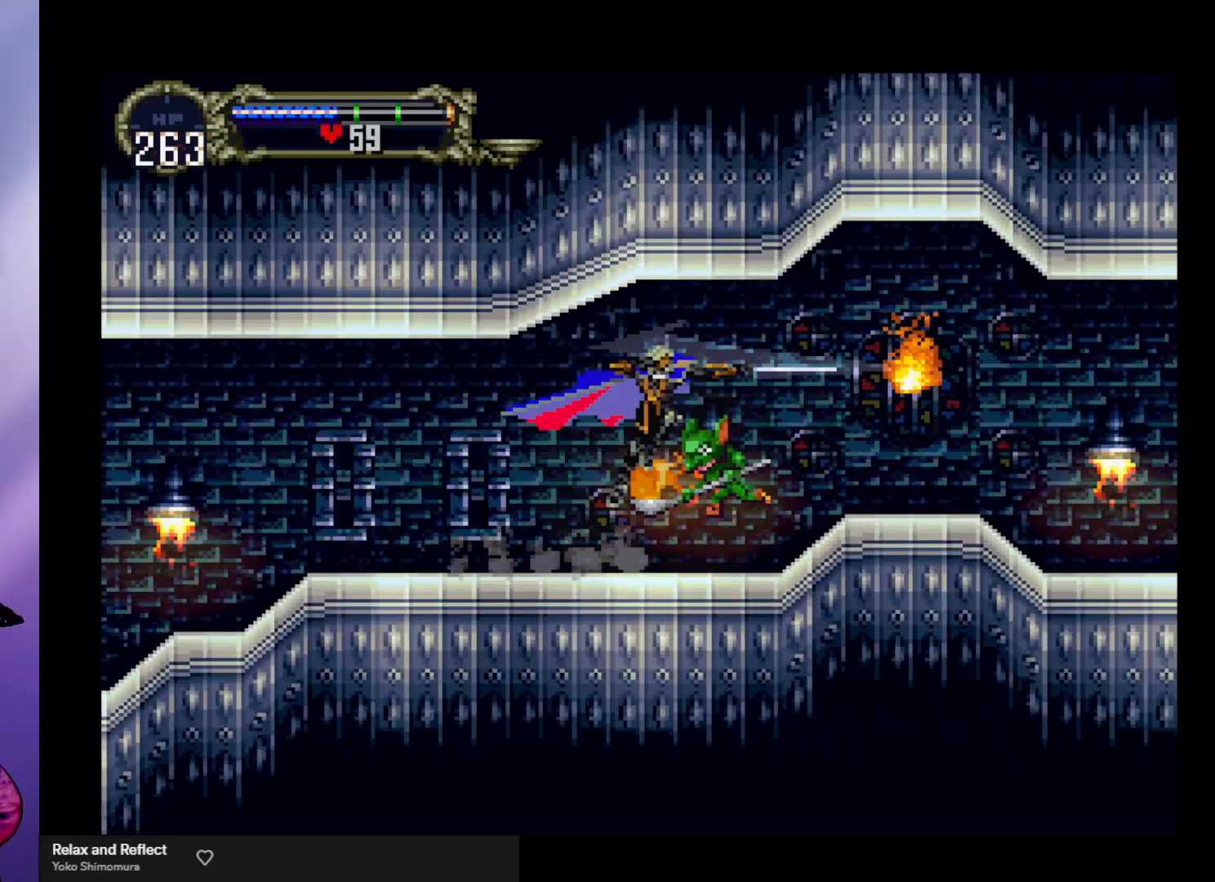
{"buttons": [], "left_stick": "center", "events": [[67, "X", "down"], [167, "X", "up"], [200, "left_stick", "center"]]}
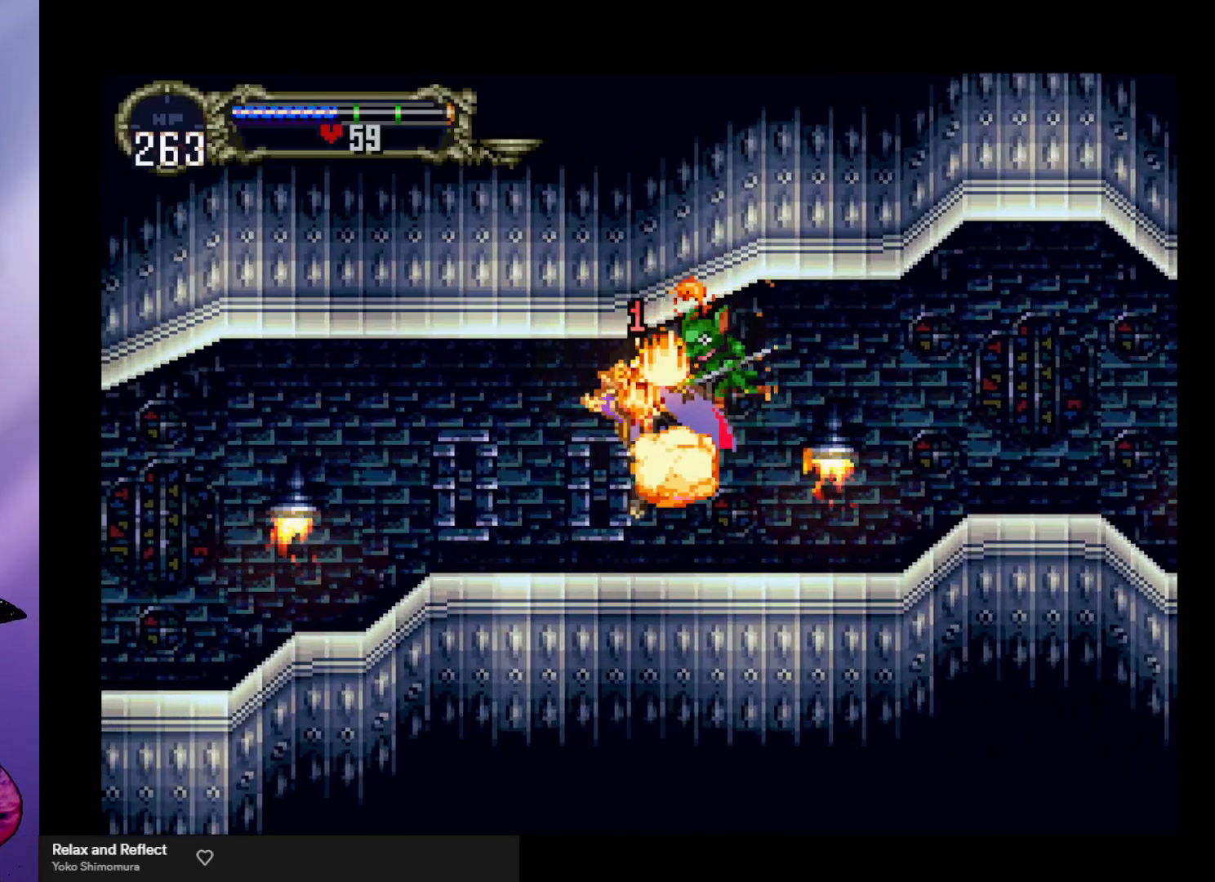
{"buttons": [], "left_stick": "down-right", "events": [[267, "X", "down"], [333, "X", "up"], [400, "left_stick", "down"], [433, "X", "down"], [500, "X", "up"], [500, "left_stick", "down-right"]]}
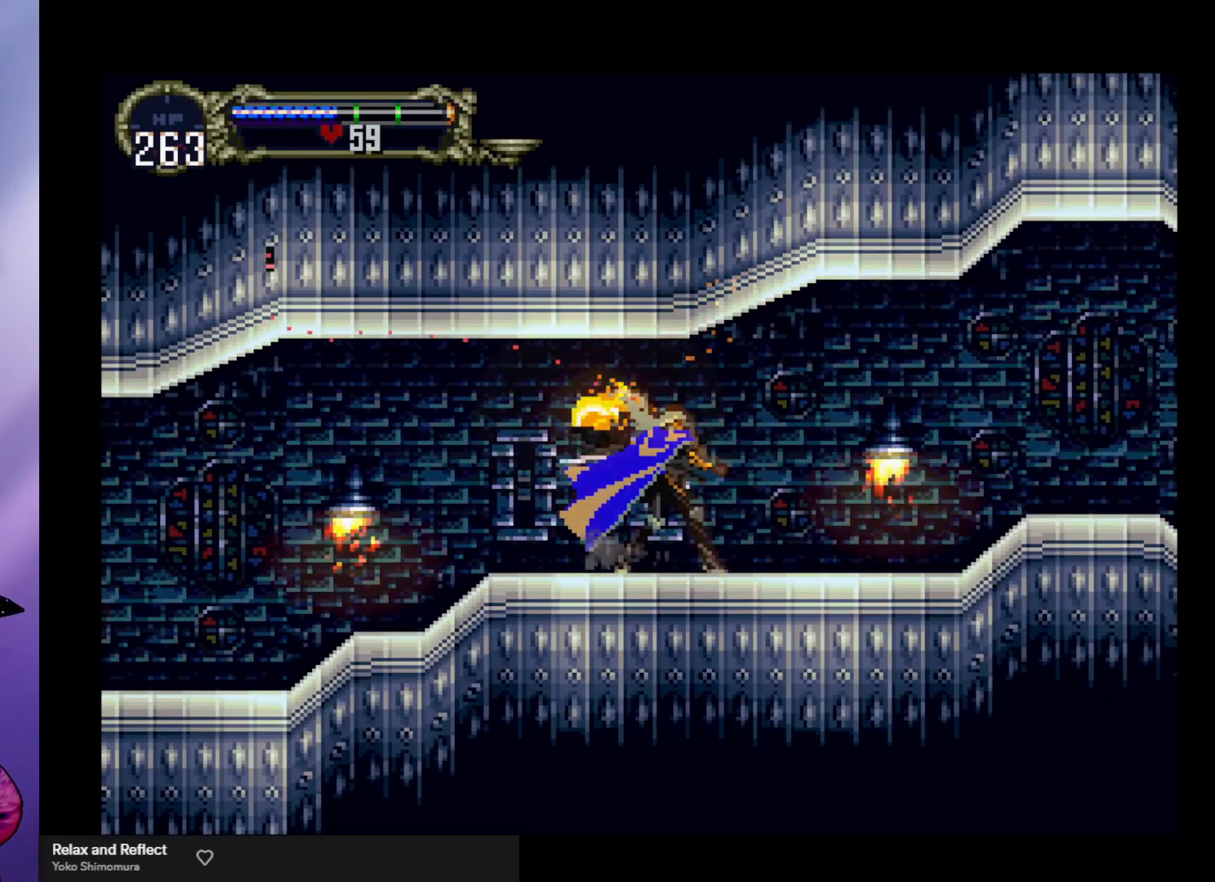
{"buttons": [], "left_stick": "down", "events": [[33, "X", "down"], [33, "left_stick", "down"], [133, "X", "up"], [167, "left_stick", "center"], [267, "left_stick", "left"], [433, "X", "down"], [433, "left_stick", "down"], [500, "X", "up"]]}
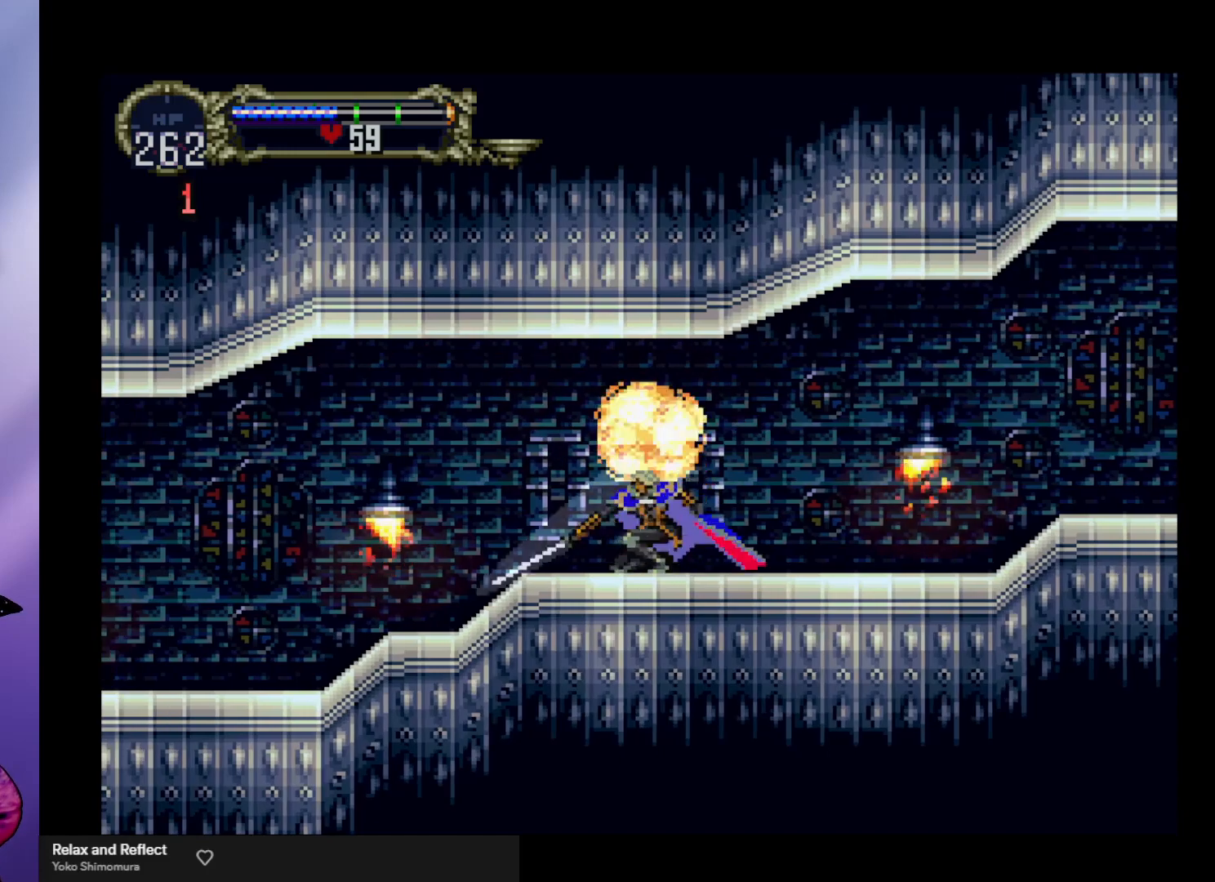
{"buttons": [], "left_stick": "right", "events": [[67, "X", "down"], [167, "X", "up"], [233, "X", "down"], [300, "X", "up"], [300, "left_stick", "right"]]}
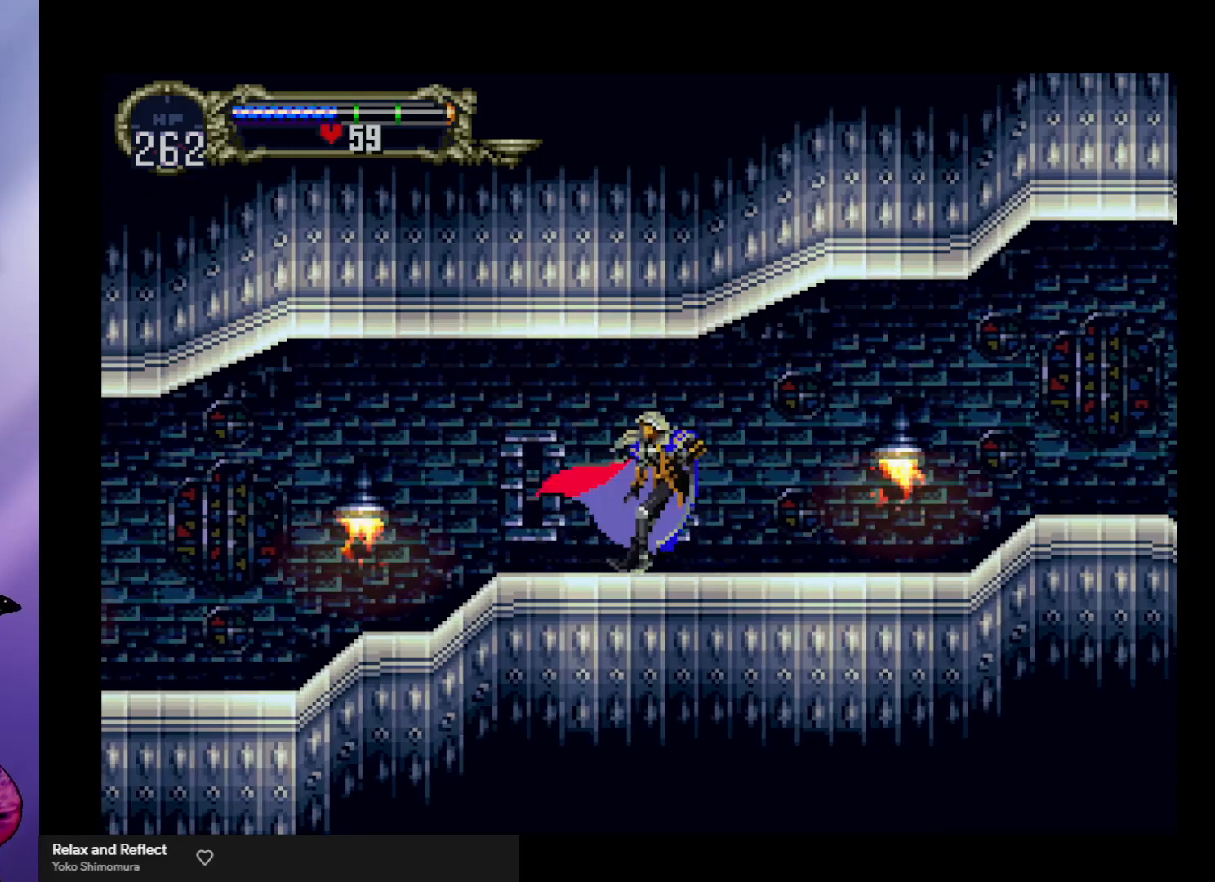
{"buttons": [], "left_stick": "center", "events": [[167, "left_stick", "center"]]}
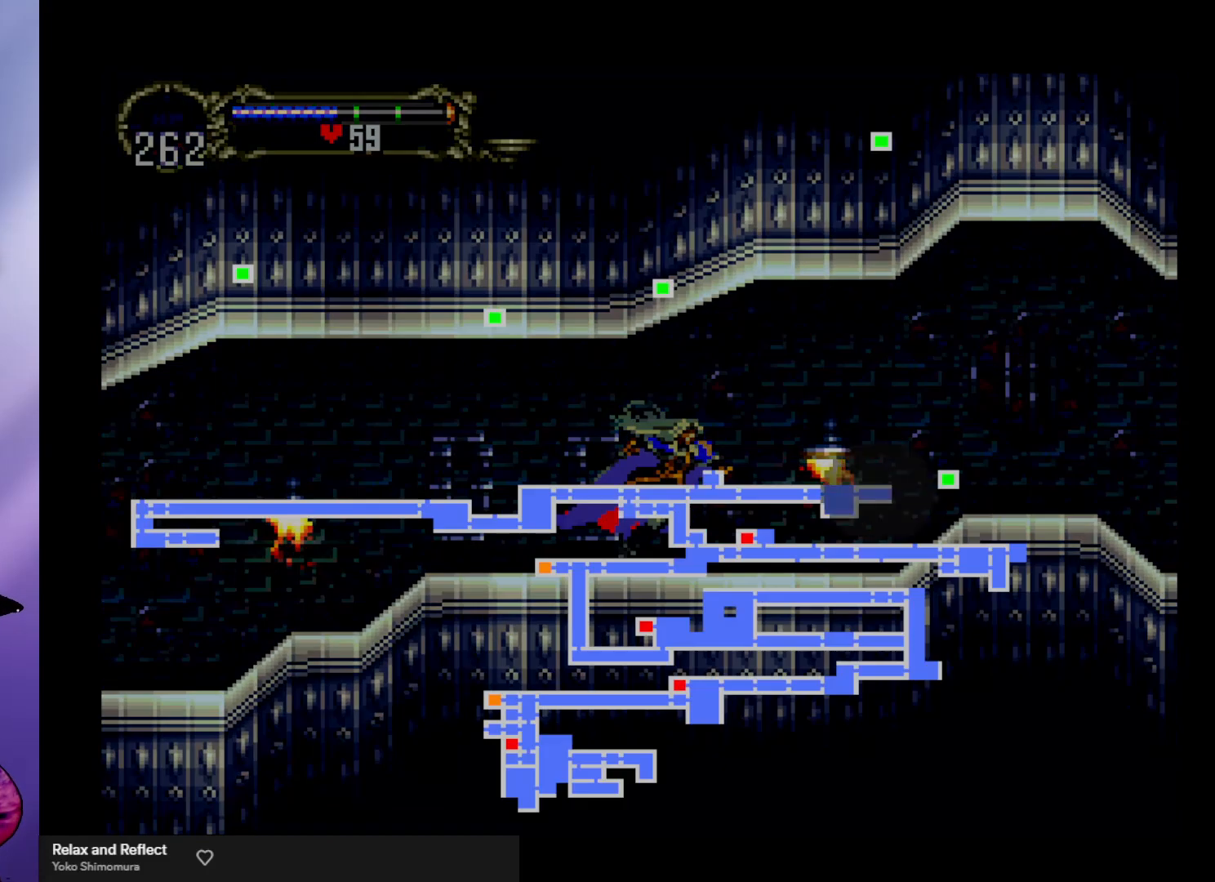
{"buttons": [], "left_stick": "center", "events": []}
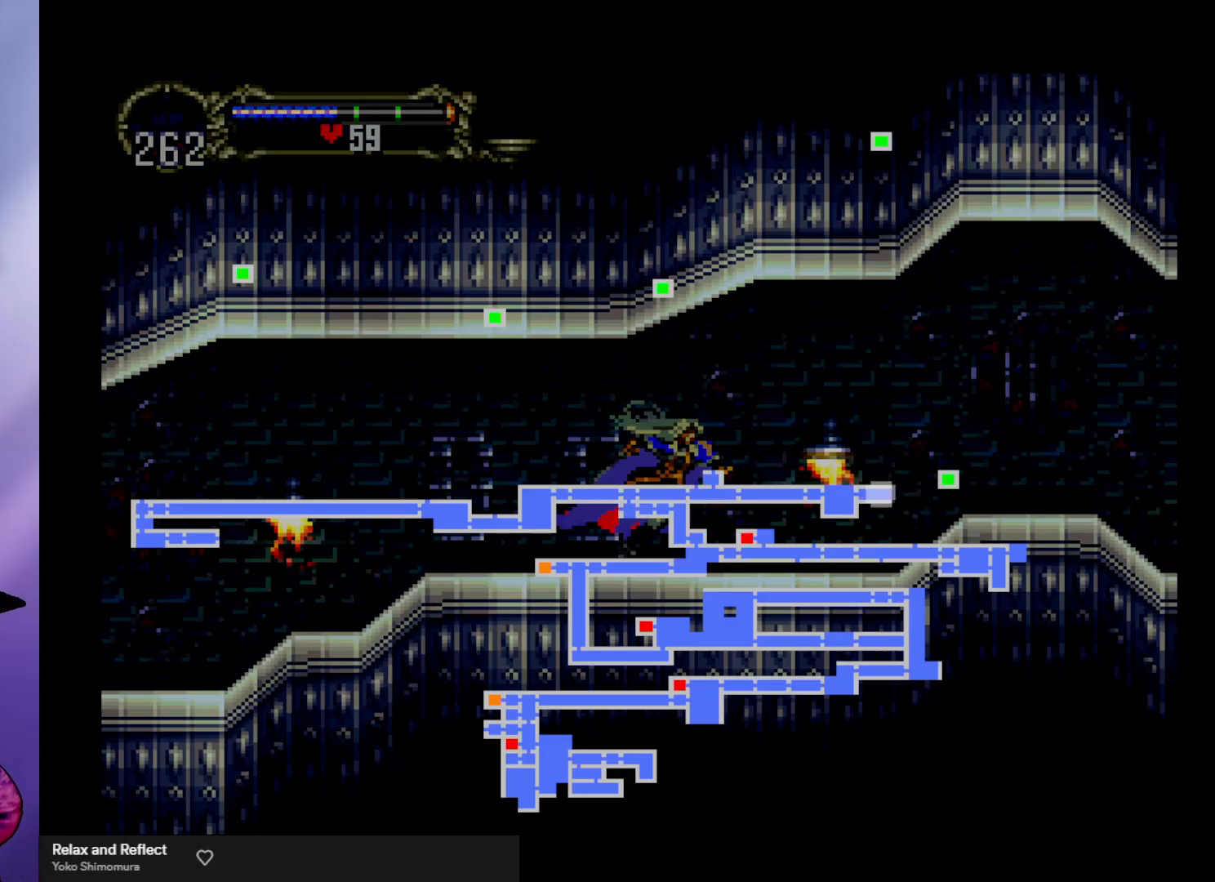
{"buttons": [], "left_stick": "center", "events": []}
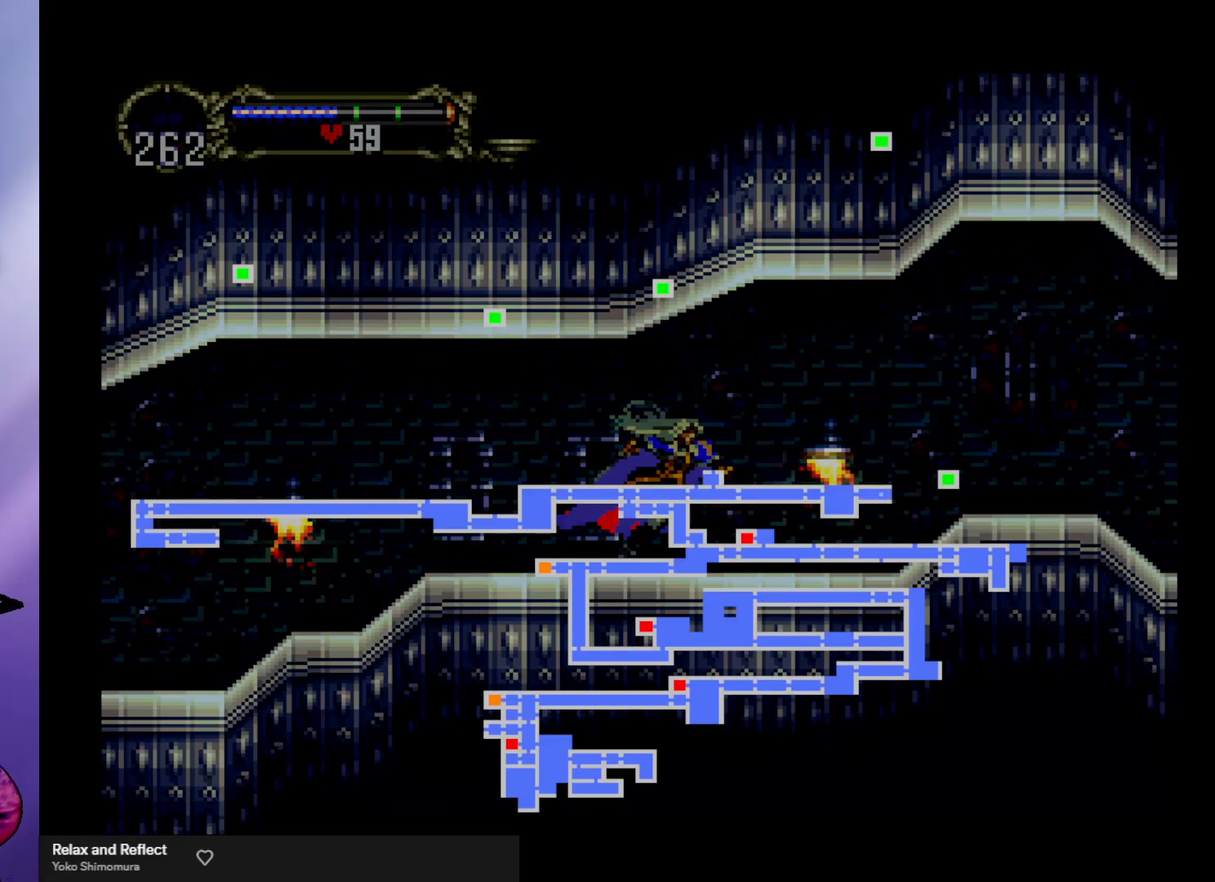
{"buttons": ["B", "Y"], "left_stick": "center", "events": [[300, "left_stick", "left"], [433, "left_stick", "center"], [467, "B", "down"], [500, "Y", "down"]]}
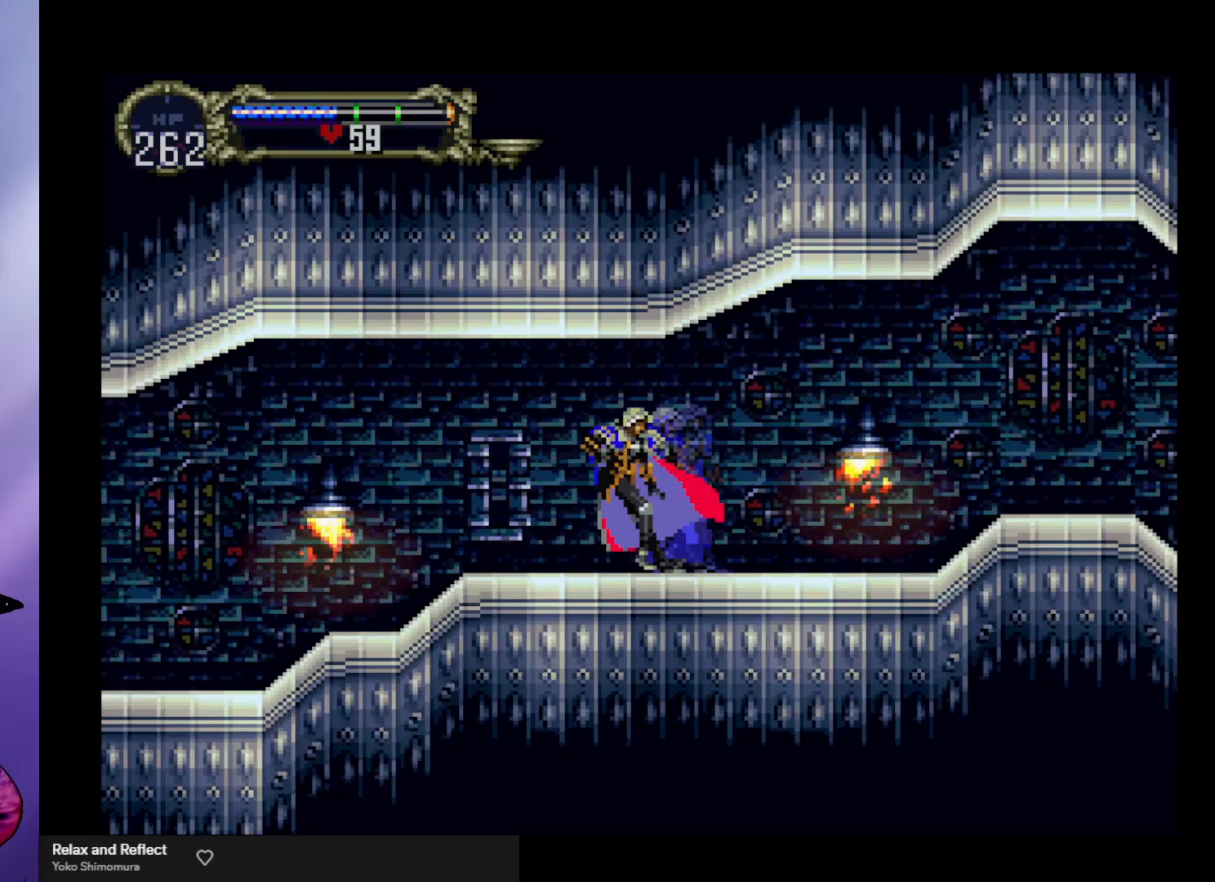
{"buttons": ["B"], "left_stick": "center", "events": [[33, "Y", "up"], [67, "B", "up"], [133, "B", "down"], [167, "Y", "down"], [200, "Y", "up"], [267, "B", "up"], [300, "B", "down"], [333, "Y", "down"], [367, "Y", "up"], [400, "B", "up"], [433, "B", "down"], [467, "Y", "down"], [500, "Y", "up"]]}
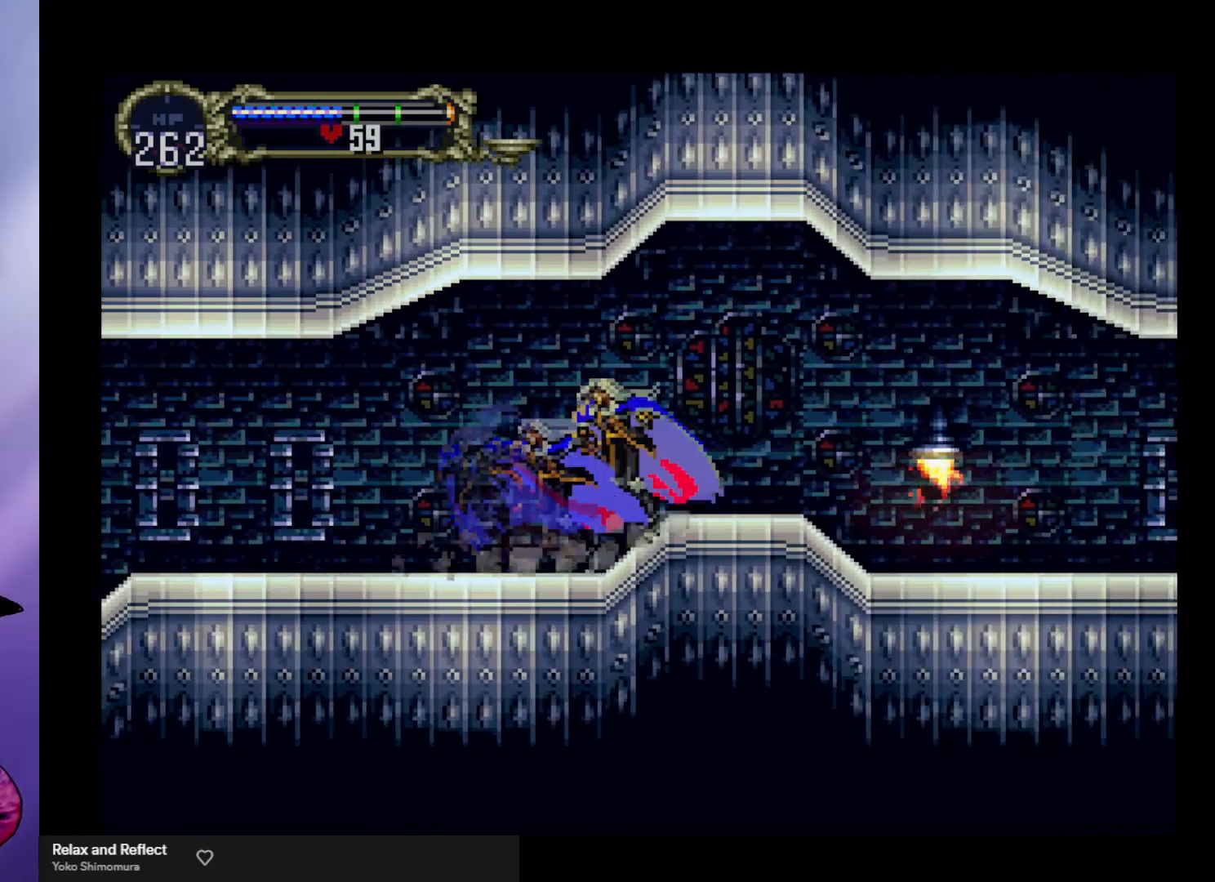
{"buttons": [], "left_stick": "center", "events": [[100, "Y", "down"], [133, "Y", "up"], [167, "B", "up"], [233, "B", "down"], [267, "Y", "down"], [300, "Y", "up"], [333, "B", "up"], [400, "B", "down"], [400, "Y", "down"], [433, "Y", "up"], [467, "B", "up"]]}
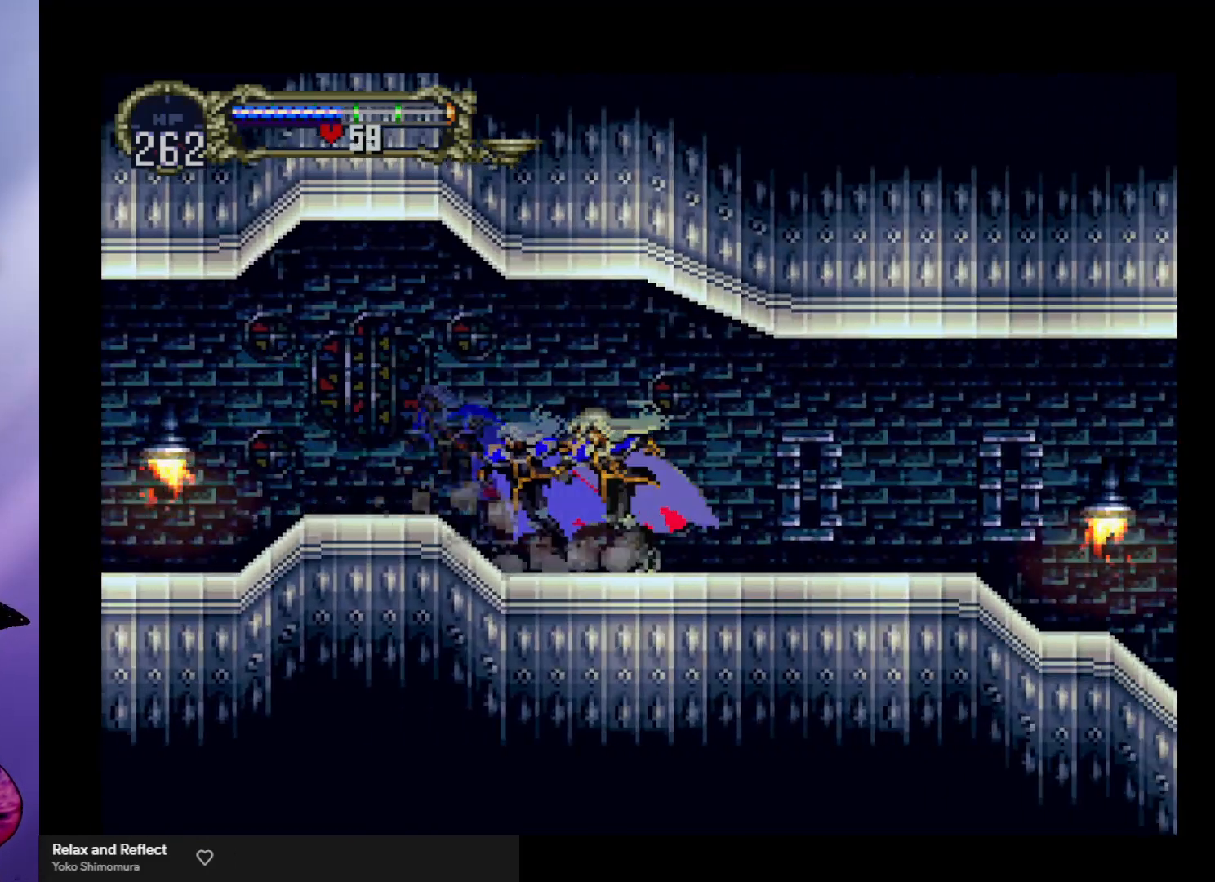
{"buttons": ["B"], "left_stick": "center", "events": [[33, "B", "down"], [33, "Y", "down"], [100, "B", "up"], [100, "Y", "up"], [167, "B", "down"], [167, "Y", "down"], [200, "Y", "up"], [267, "B", "up"], [300, "B", "down"], [333, "Y", "down"], [367, "Y", "up"], [400, "B", "up"], [467, "B", "down"]]}
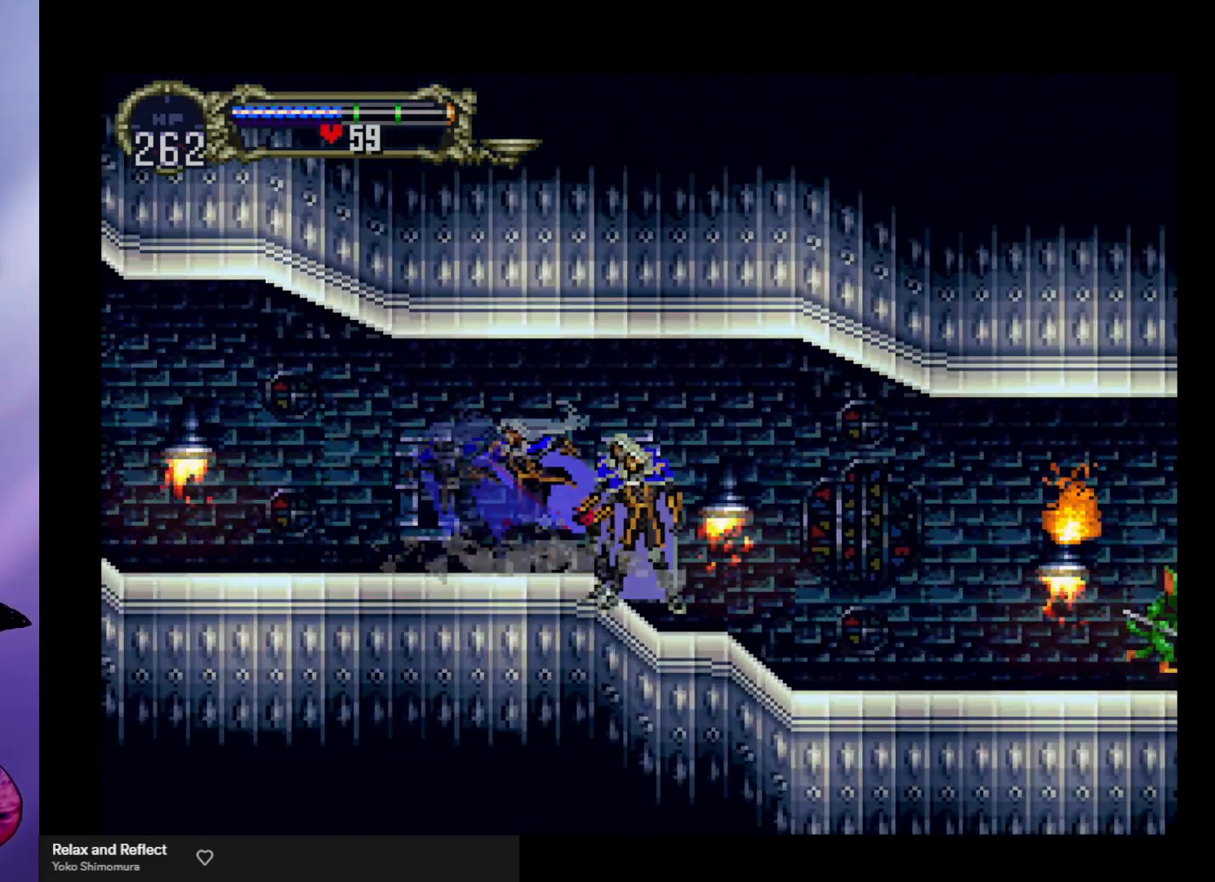
{"buttons": ["X"], "left_stick": "right", "events": [[100, "Y", "down"], [167, "B", "up"], [167, "Y", "up"], [267, "B", "down"], [300, "Y", "down"], [333, "Y", "up"], [400, "B", "up"], [467, "left_stick", "right"], [500, "X", "down"]]}
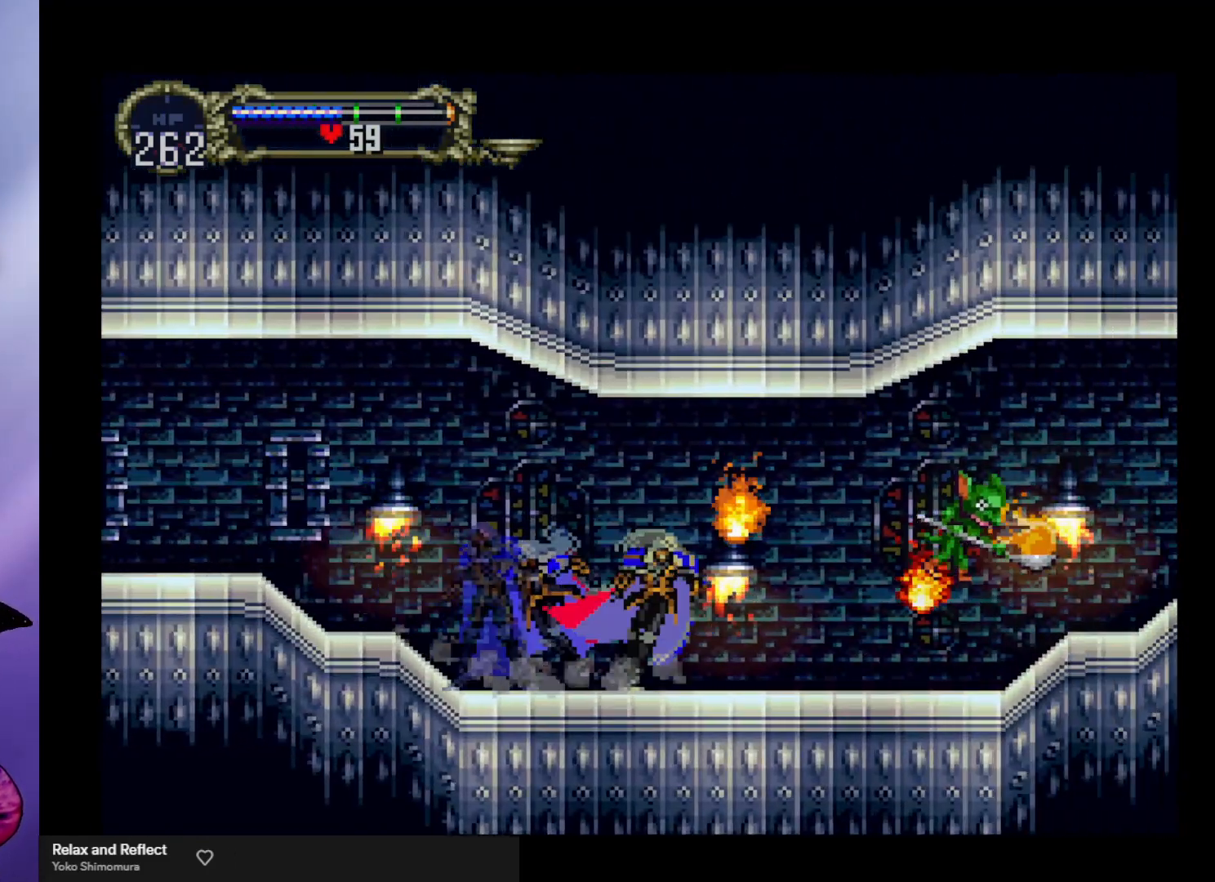
{"buttons": [], "left_stick": "right", "events": [[100, "X", "up"], [133, "left_stick", "center"], [400, "left_stick", "right"]]}
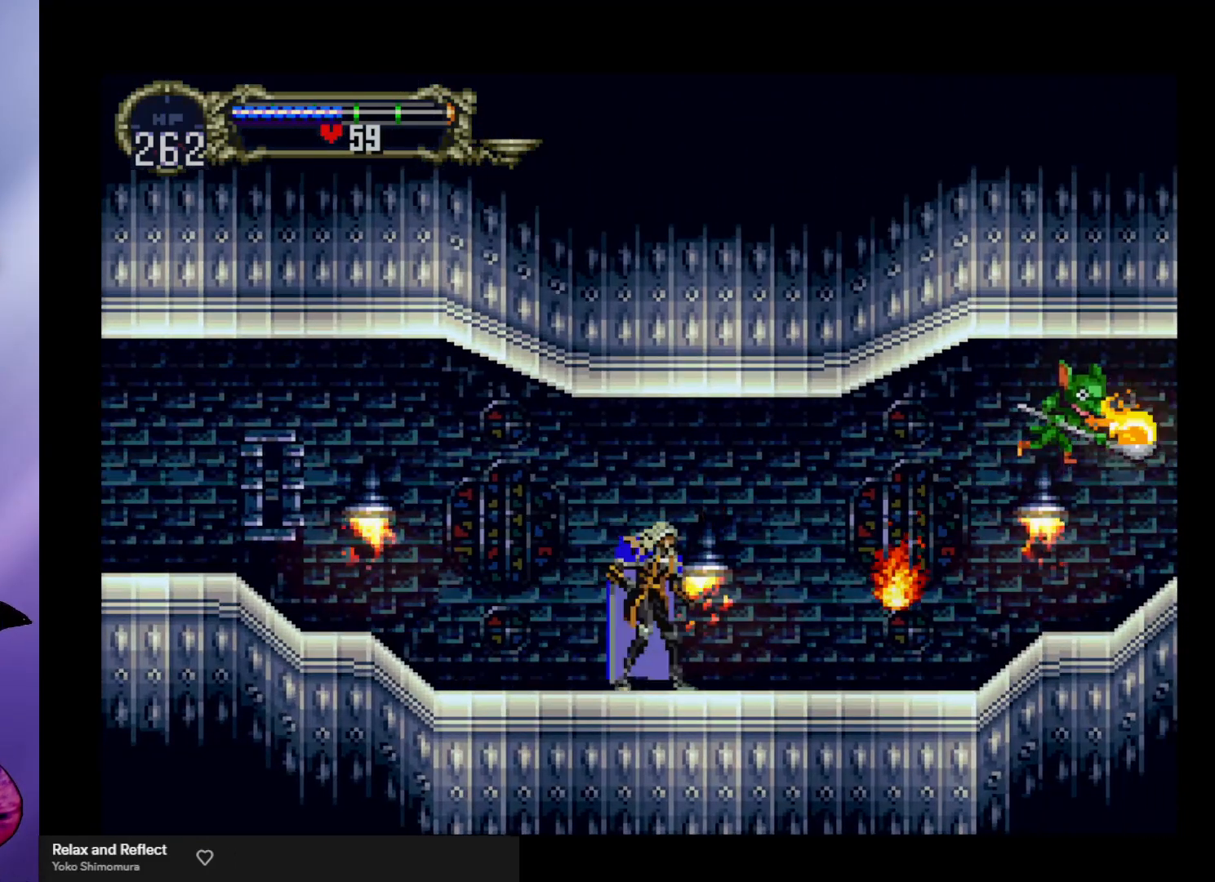
{"buttons": [], "left_stick": "right", "events": []}
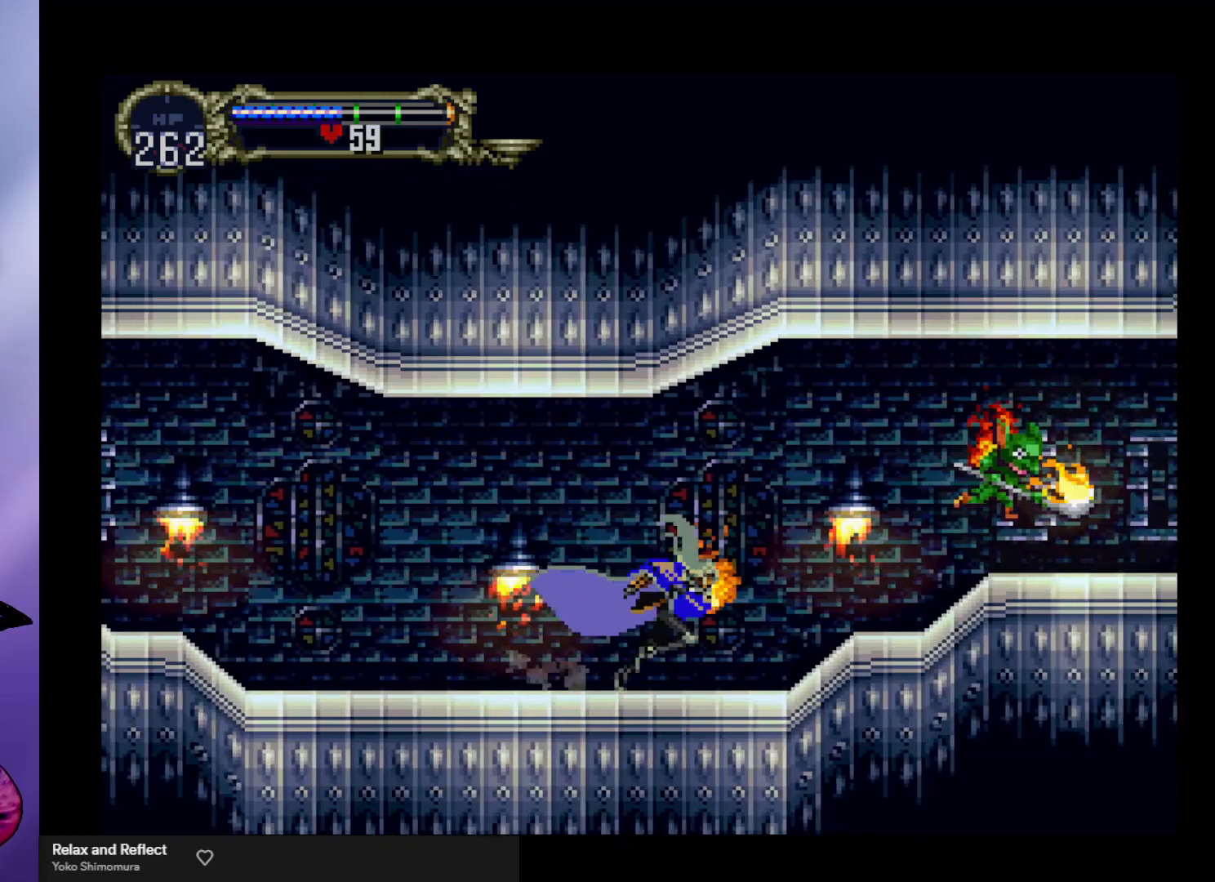
{"buttons": [], "left_stick": "right", "events": [[33, "A", "down"], [67, "X", "down"], [167, "A", "up"], [200, "X", "up"]]}
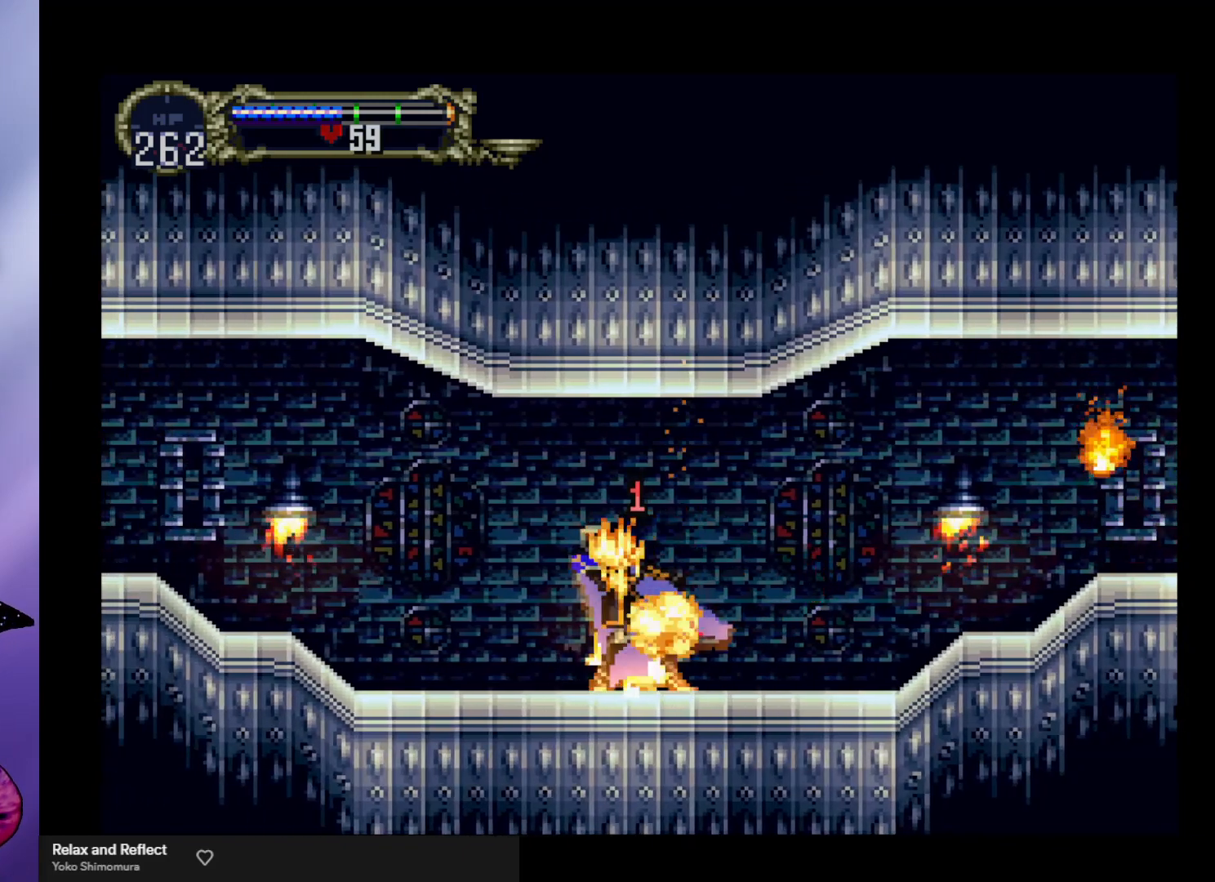
{"buttons": ["A"], "left_stick": "right", "events": [[500, "A", "down"]]}
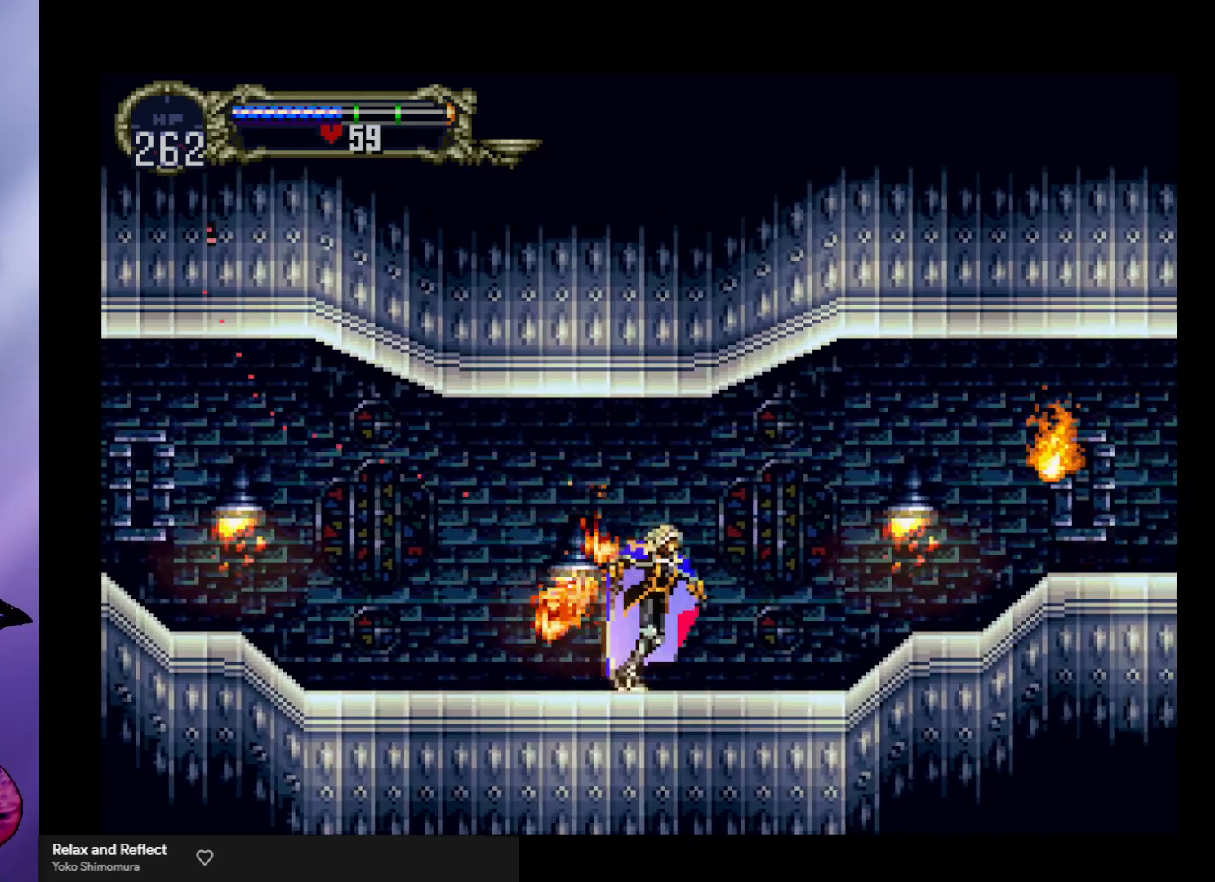
{"buttons": [], "left_stick": "right", "events": [[100, "X", "down"], [133, "A", "up"], [133, "left_stick", "down-right"], [233, "X", "up"], [400, "left_stick", "right"]]}
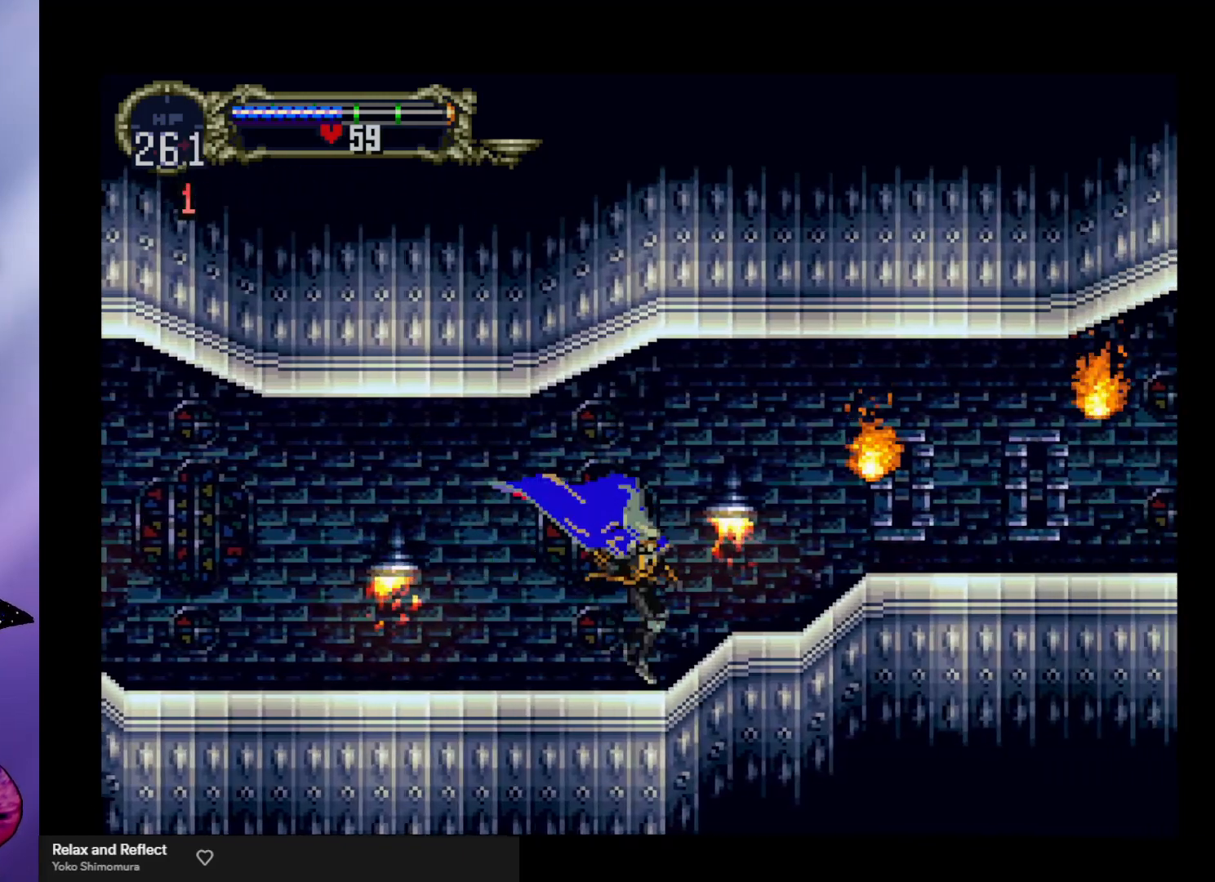
{"buttons": [], "left_stick": "right", "events": [[67, "A", "down"], [100, "X", "down"], [167, "A", "up"], [200, "X", "up"]]}
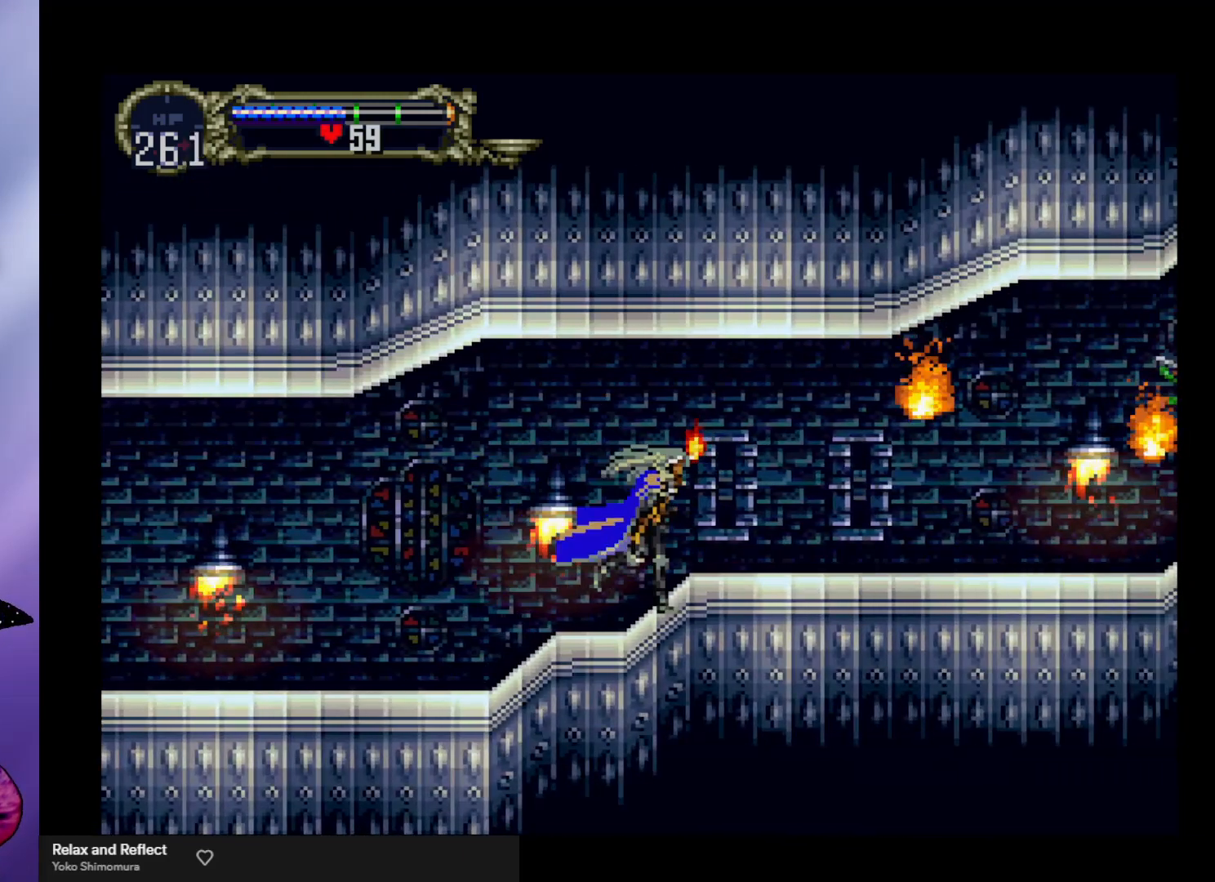
{"buttons": [], "left_stick": "right", "events": [[67, "A", "down"], [100, "X", "down"], [167, "A", "up"], [200, "X", "up"]]}